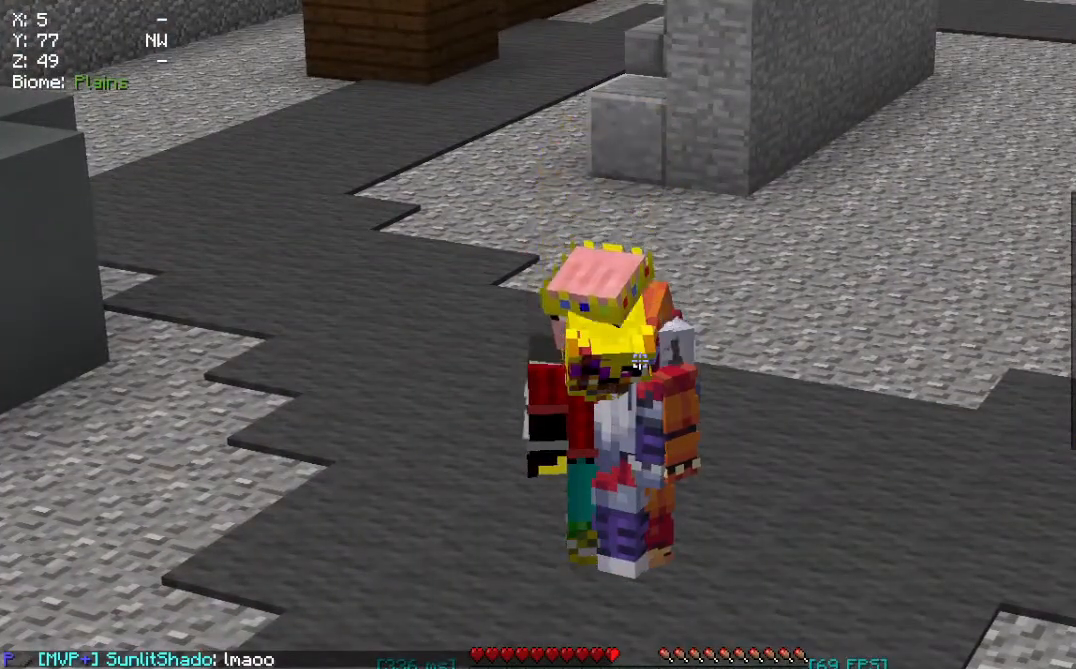
Gameplay with keyboard and mouse; each line is a JSON object with the keys and mouse buttons held at the frame after it. "events" lists presses ("down") and releases ("up") of "a", "d", "s", "space", "w", "mouse_left" and "mouse_right" between this image and that frame as [ms after this image, input, new state], when the widget could be followed in between. "mouse_left", "mouse_right" = the "left", "right" buttons of the "mouse" list. No other keys are recorded. Fast repeated clicks can show as one long hold. Mouse movement is not recorded.
{"keys": ["w"], "mouse": [], "events": [[317, "w", "down"]]}
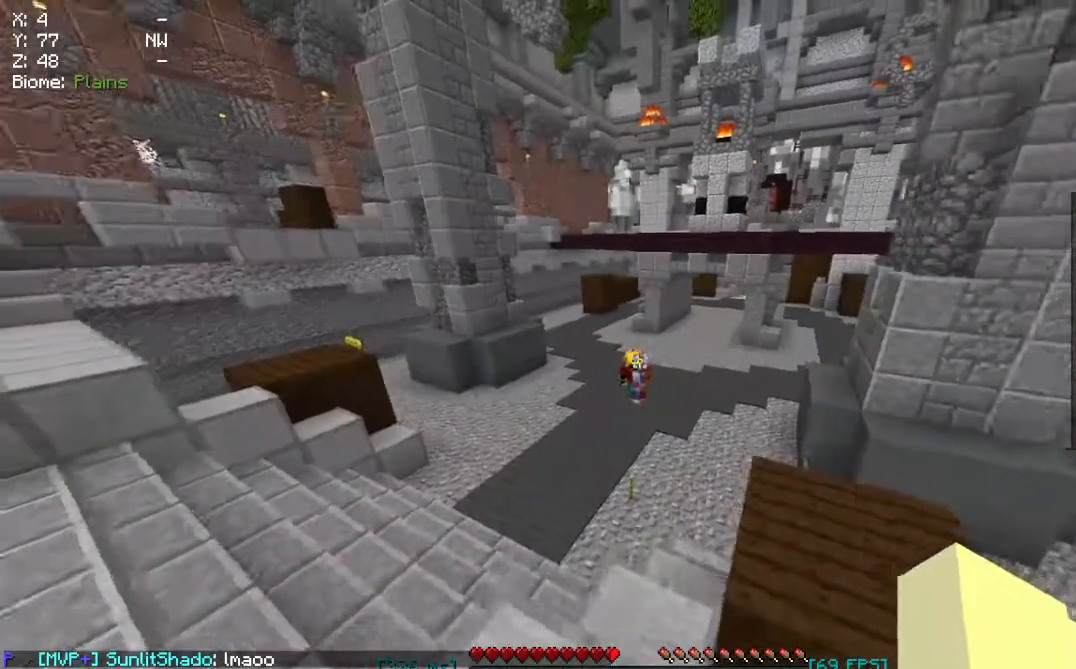
{"keys": ["a", "space", "w"], "mouse": [], "events": [[167, "space", "down"], [350, "a", "down"]]}
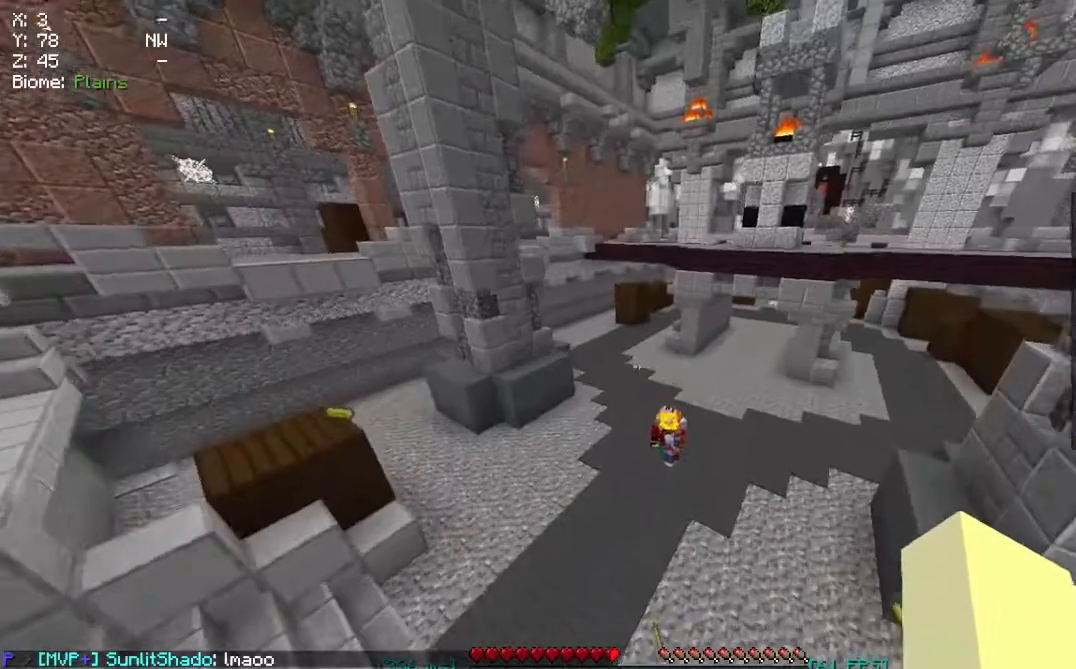
{"keys": ["a", "w"], "mouse": [], "events": [[17, "space", "up"]]}
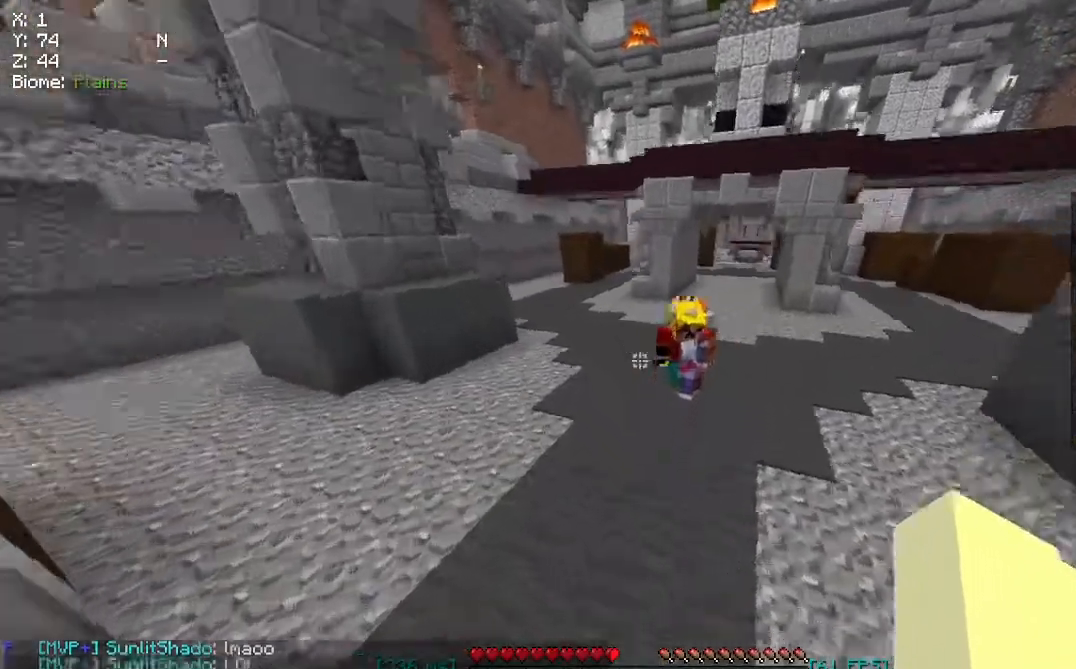
{"keys": ["a", "w"], "mouse": [], "events": []}
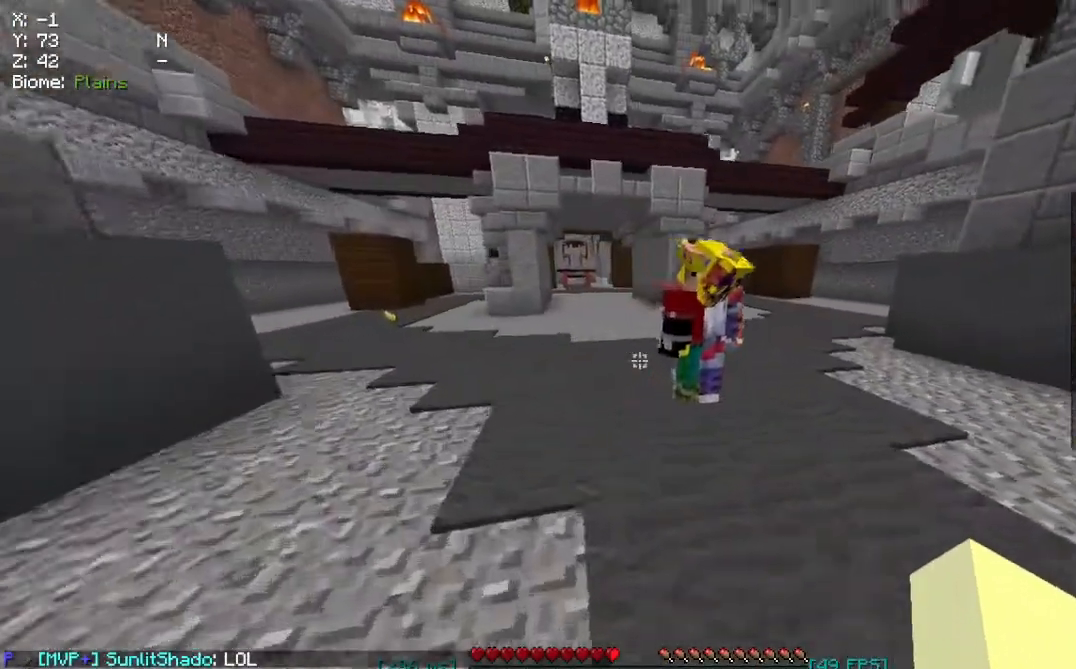
{"keys": ["w"], "mouse": [], "events": [[183, "a", "up"]]}
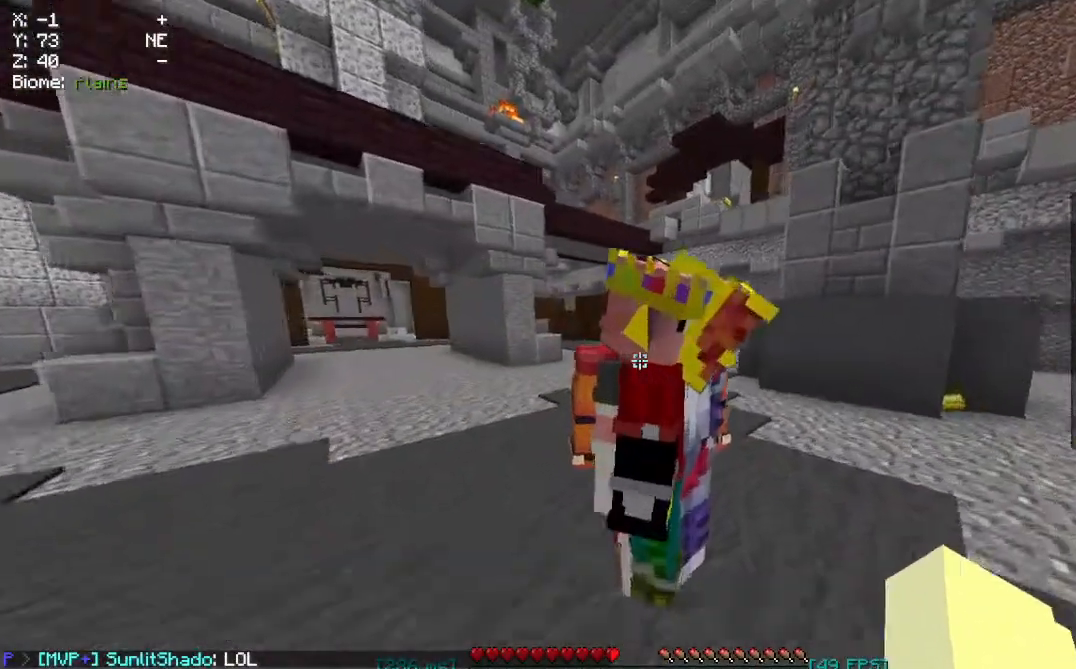
{"keys": [], "mouse": [], "events": [[100, "w", "up"]]}
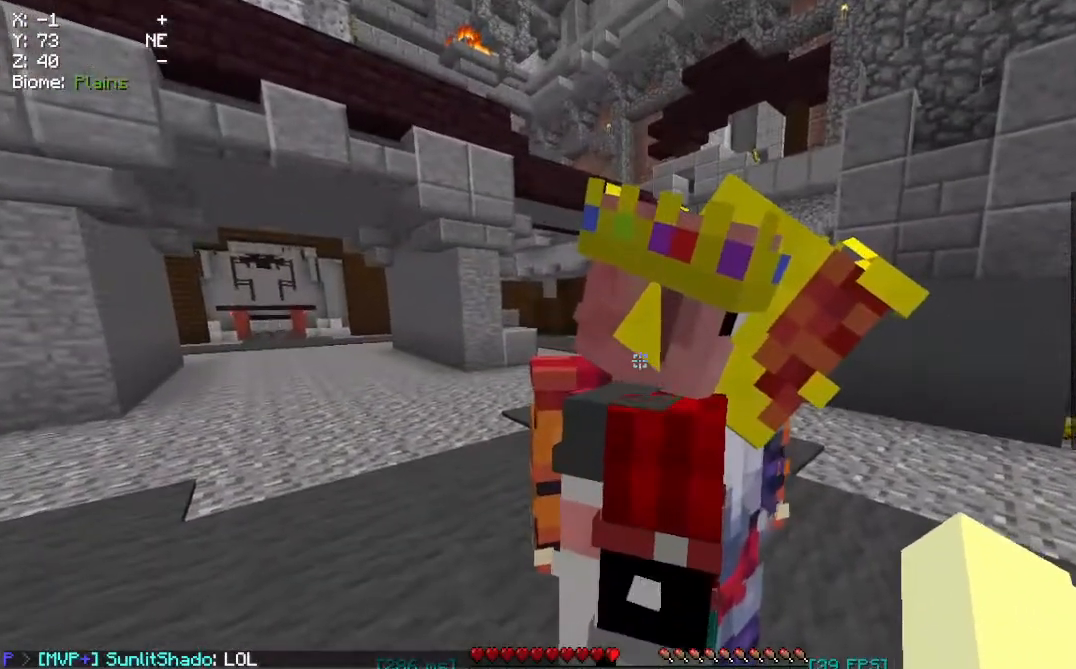
{"keys": [], "mouse": [], "events": []}
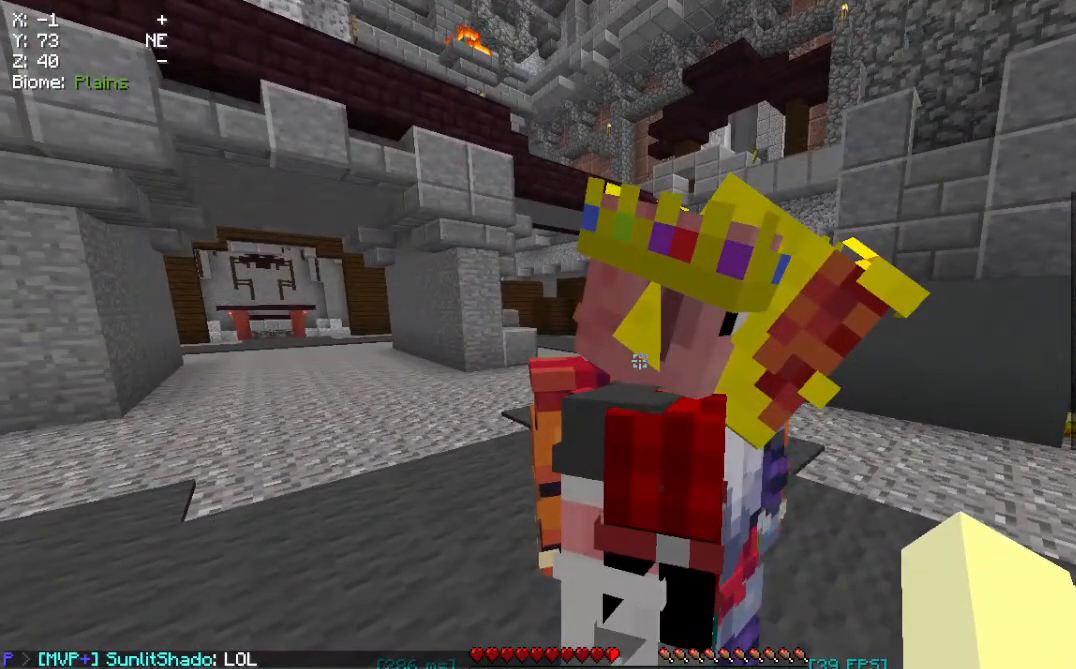
{"keys": [], "mouse": [], "events": []}
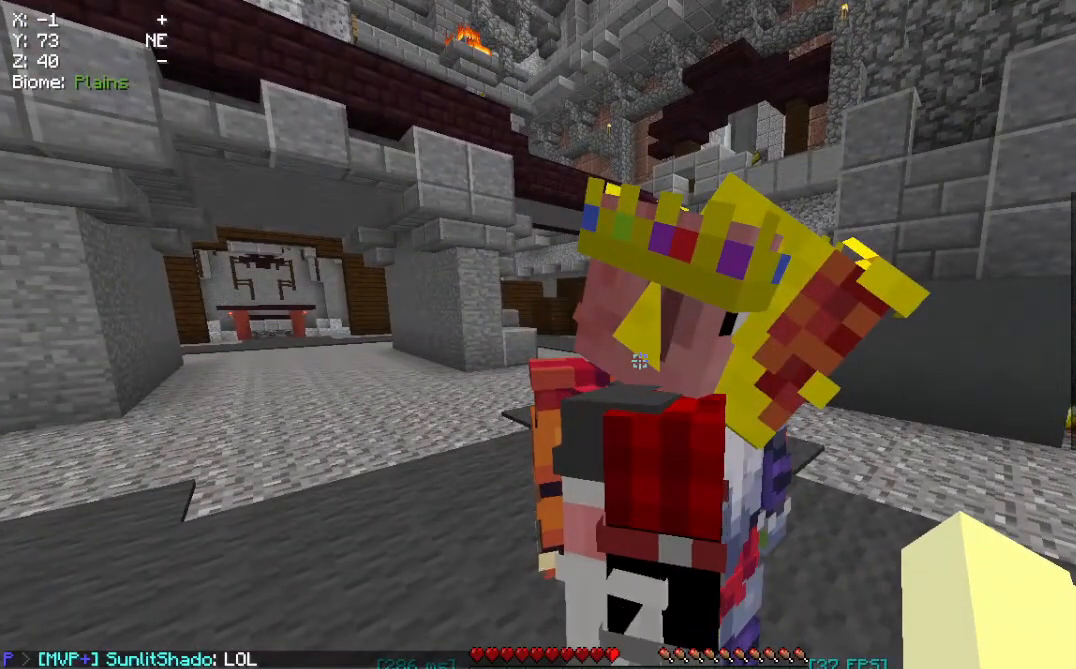
{"keys": [], "mouse": [], "events": []}
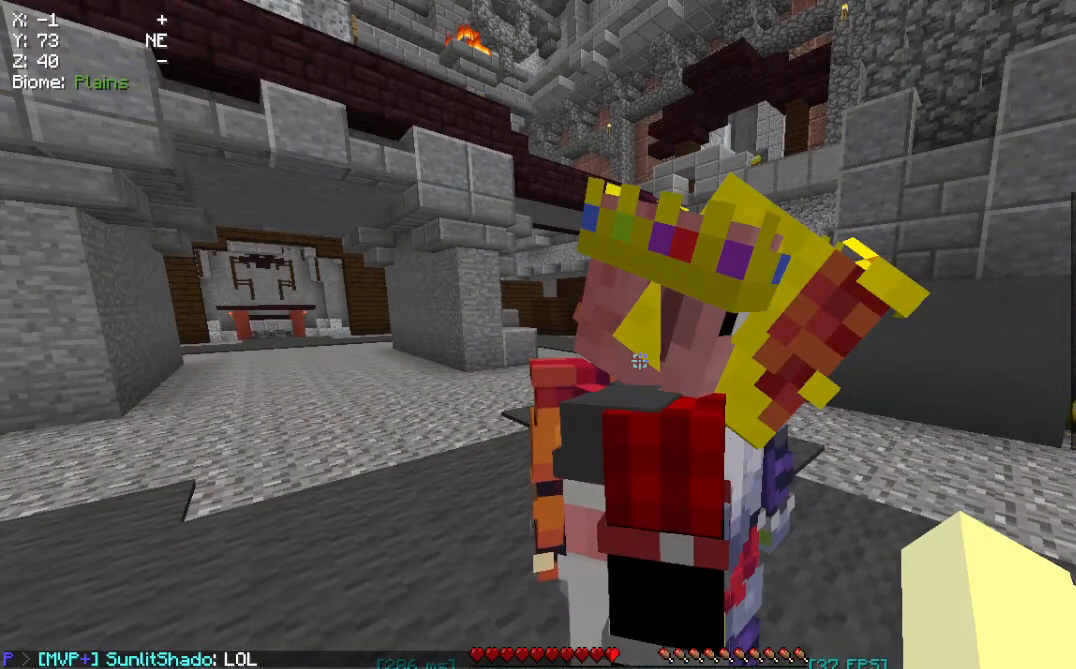
{"keys": [], "mouse": [], "events": []}
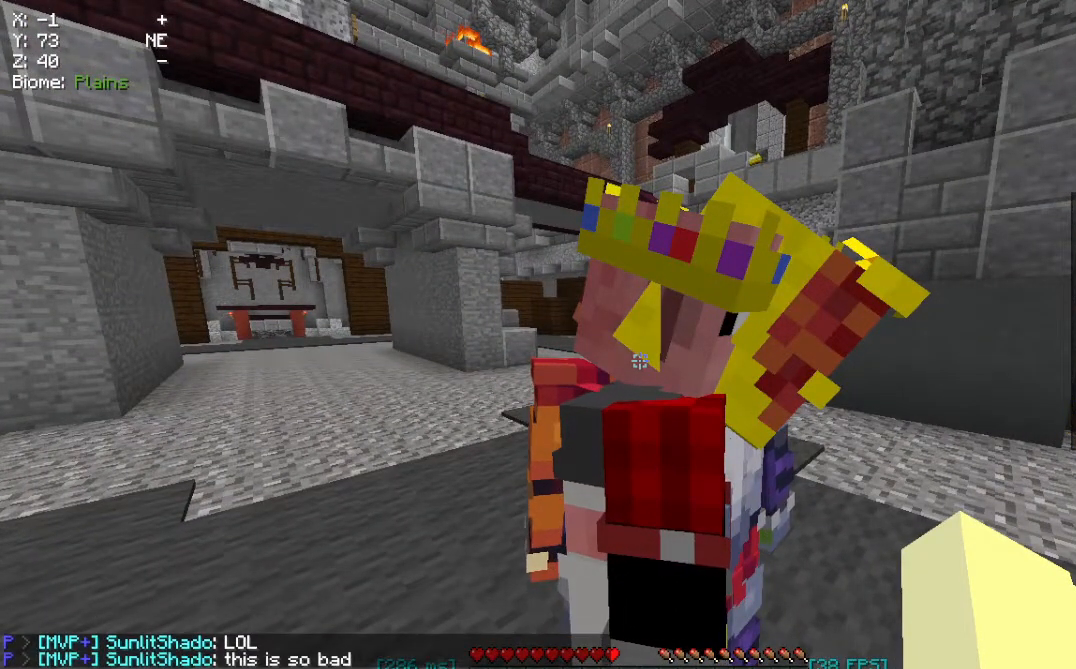
{"keys": [], "mouse": [], "events": []}
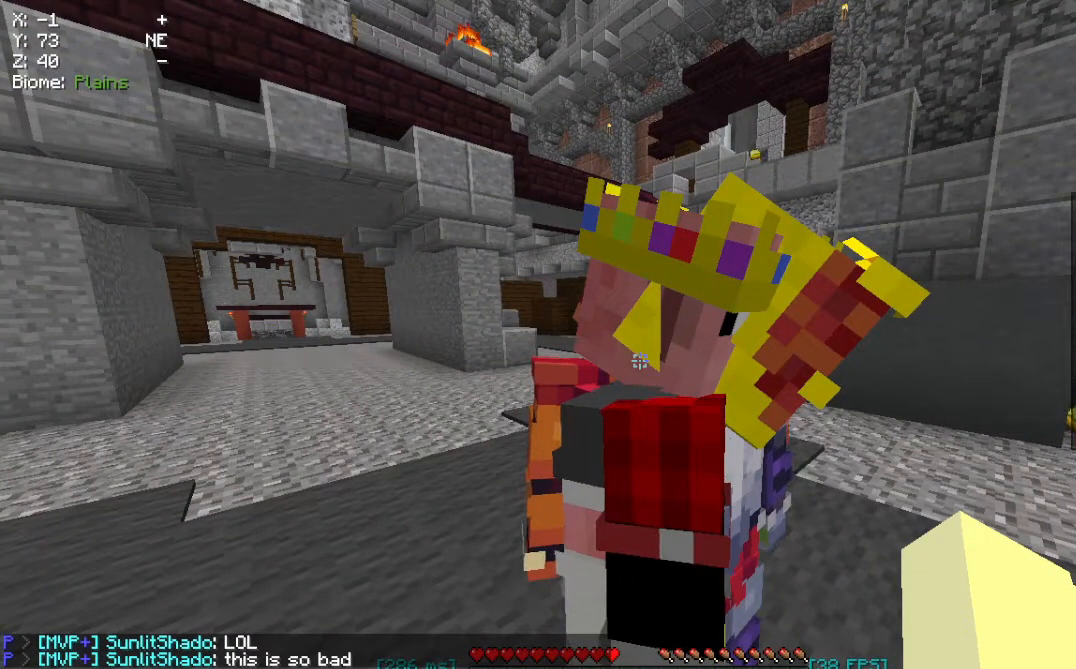
{"keys": [], "mouse": [], "events": []}
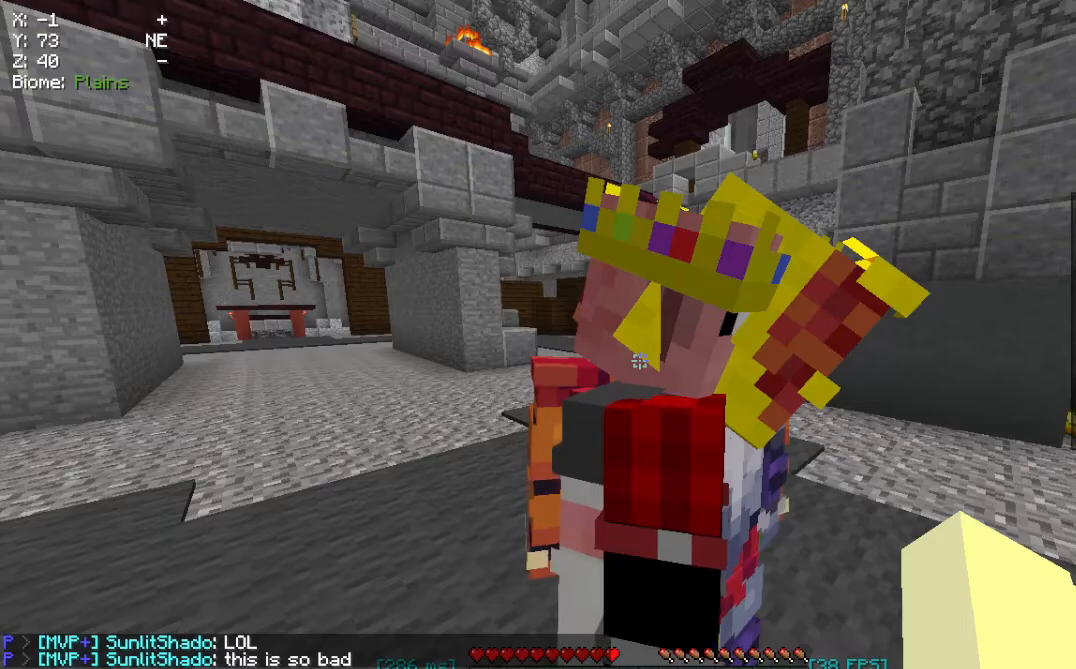
{"keys": [], "mouse": [], "events": []}
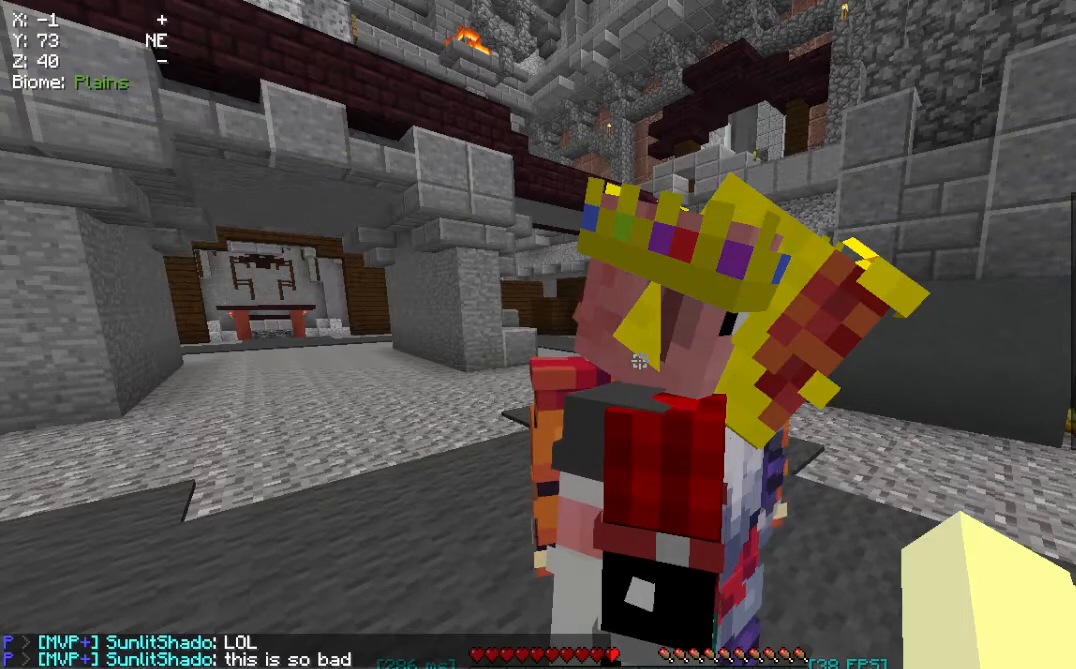
{"keys": ["d", "w"], "mouse": [], "events": [[100, "d", "down"], [250, "w", "down"]]}
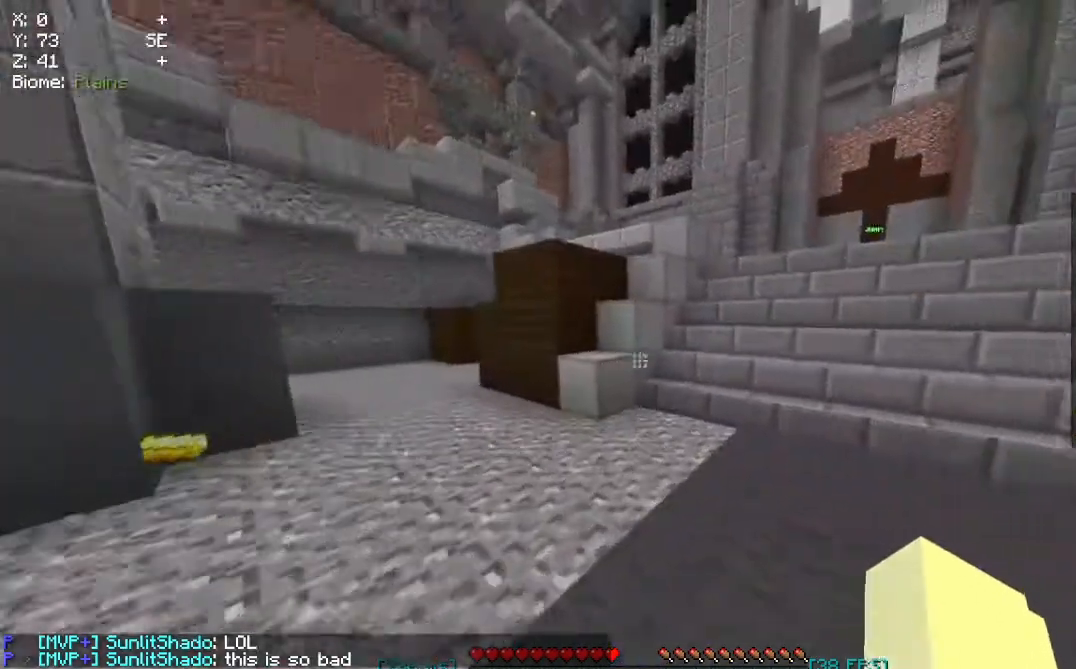
{"keys": ["w"], "mouse": [], "events": [[233, "a", "down"], [233, "d", "up"], [367, "a", "up"]]}
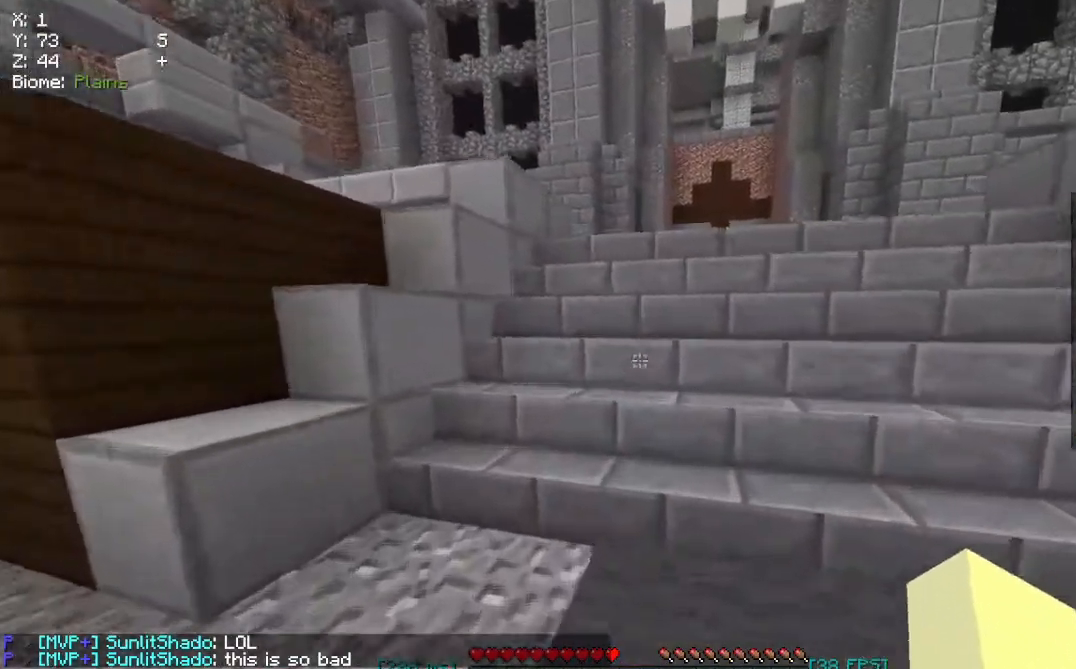
{"keys": ["d", "w"], "mouse": [], "events": [[217, "d", "down"]]}
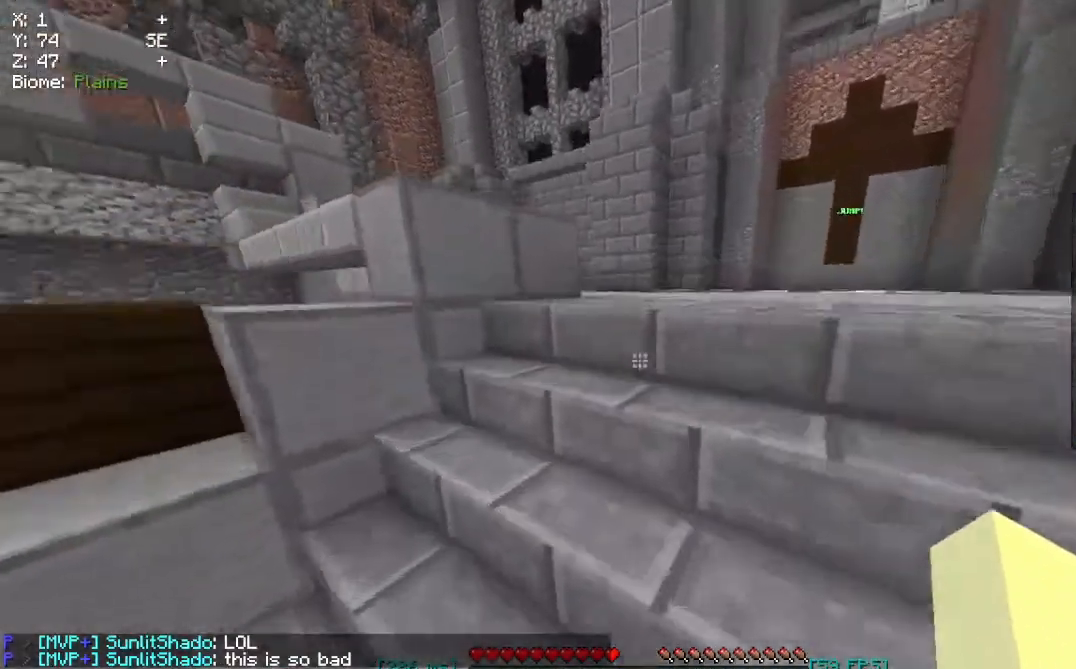
{"keys": ["d", "w"], "mouse": [], "events": []}
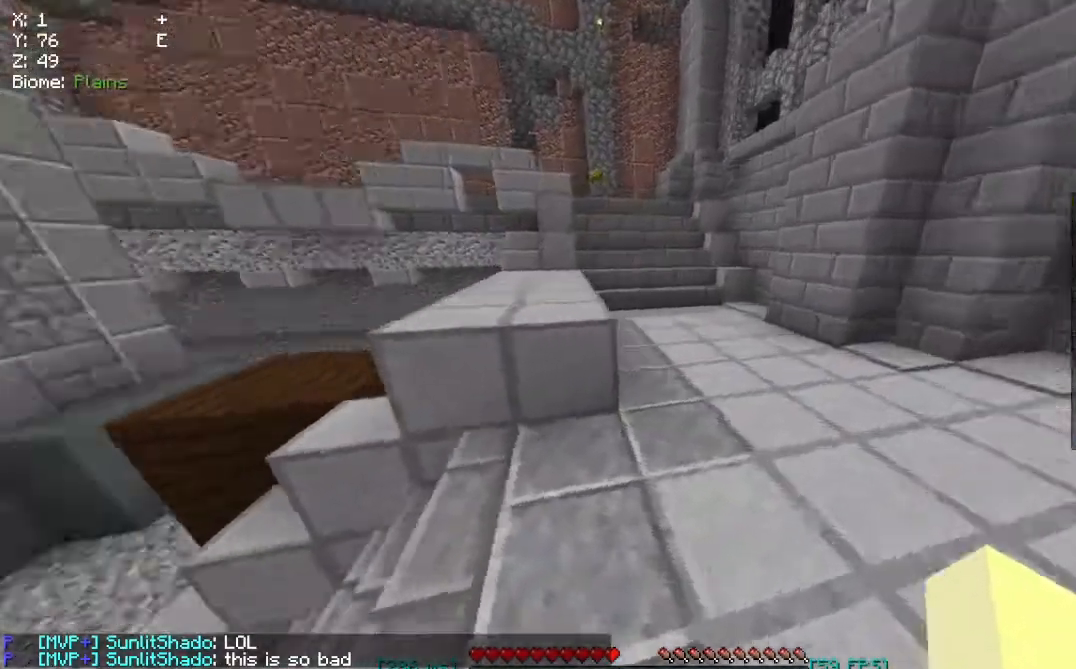
{"keys": ["d"], "mouse": [], "events": [[33, "d", "up"], [183, "d", "down"], [267, "space", "down"], [433, "space", "up"], [483, "w", "up"]]}
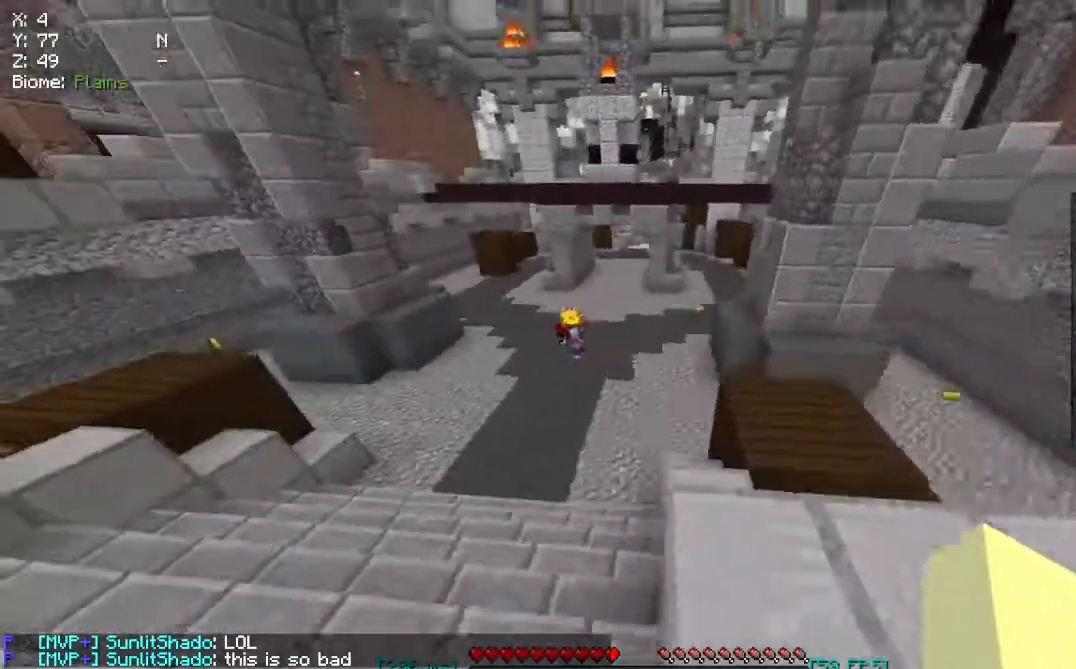
{"keys": ["d"], "mouse": [], "events": []}
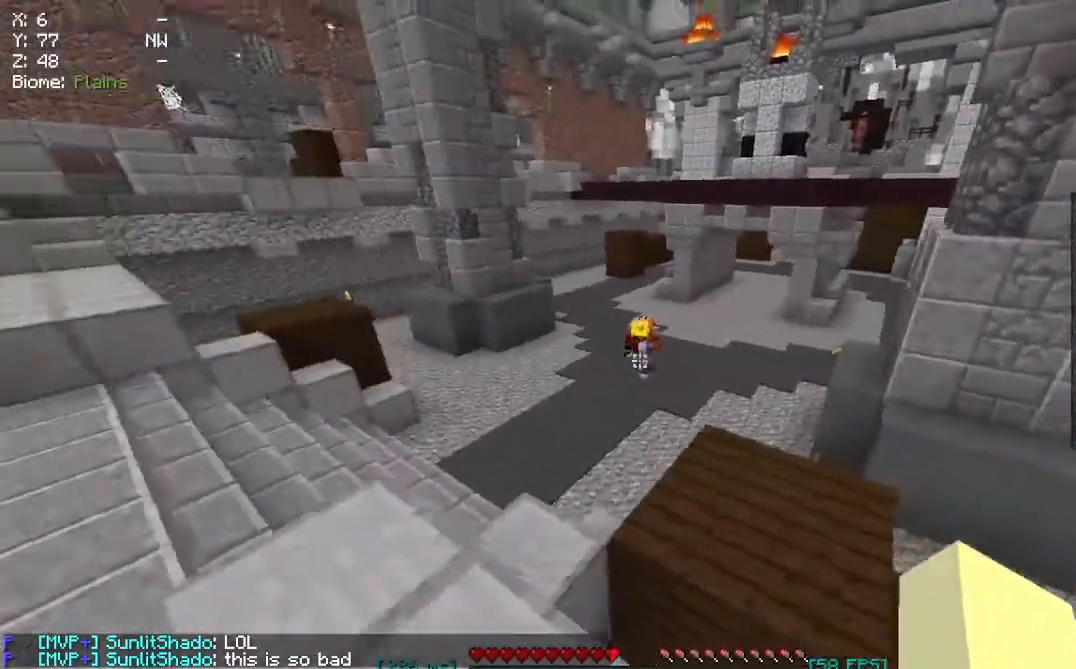
{"keys": [], "mouse": [], "events": [[217, "d", "up"]]}
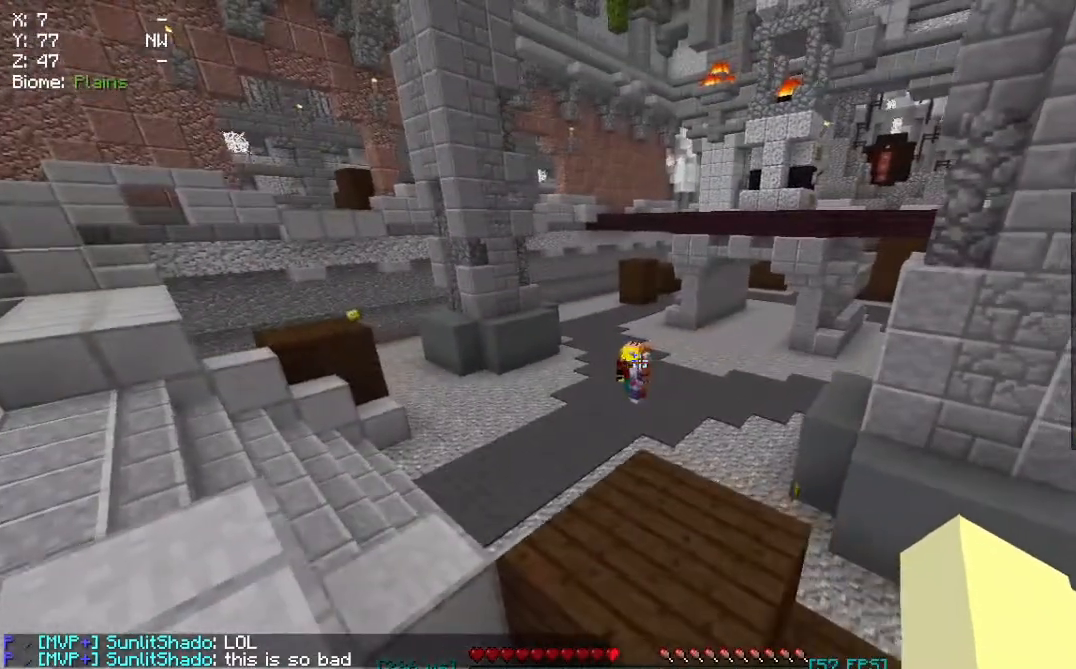
{"keys": [], "mouse": [], "events": []}
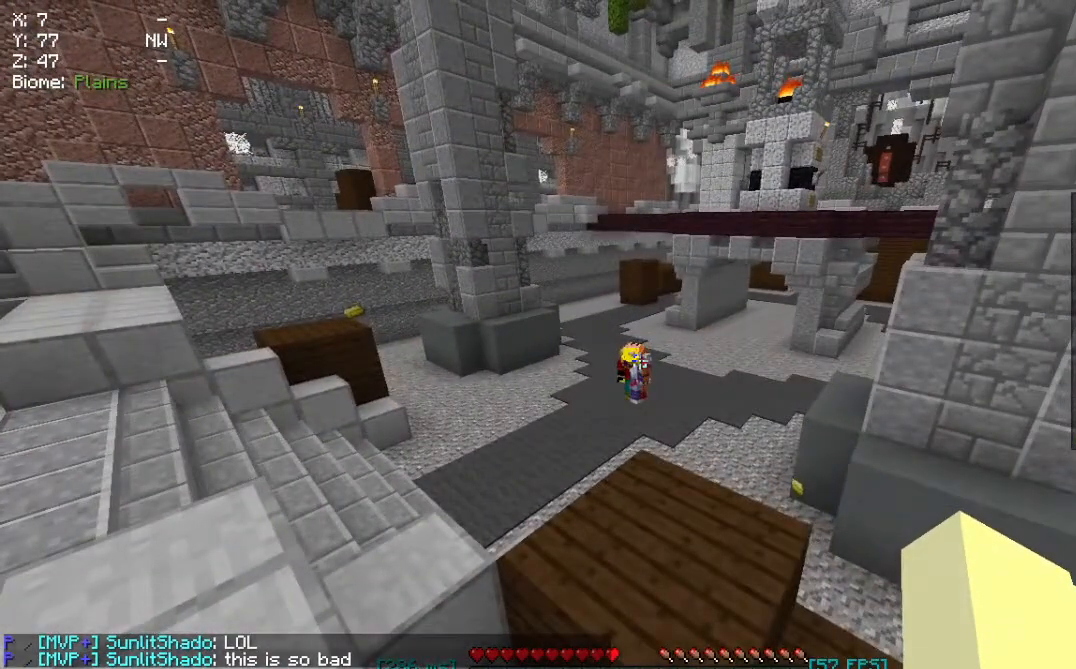
{"keys": [], "mouse": [], "events": []}